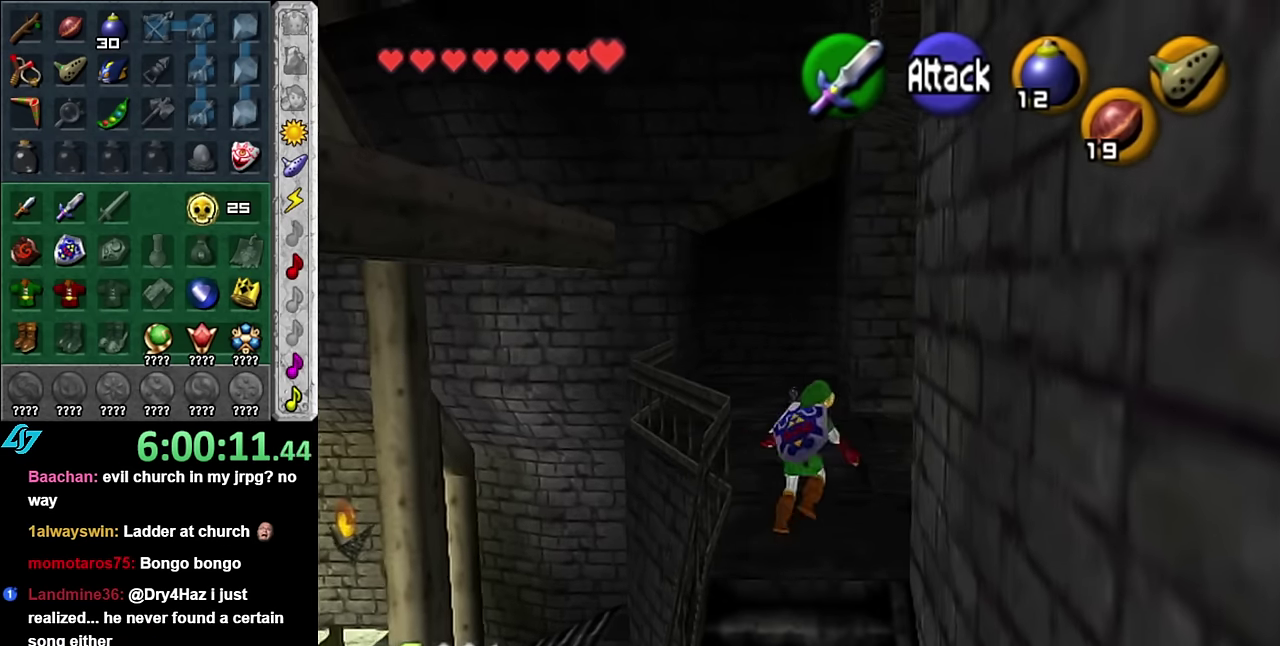
Gameplay with a controller (Nintendo layout); each line is a JSON object with the inputs held at the frame after it. "events" lists button and stick changes between this image and that frame as [ms after this image, input, new state], when the widget could be followed in between. Not read: L3 R2 R3 Y other_buttons.
{"buttons": [], "left_stick": "up", "right_stick": "center", "events": [[100, "L1", "up"], [167, "left_stick", "up"]]}
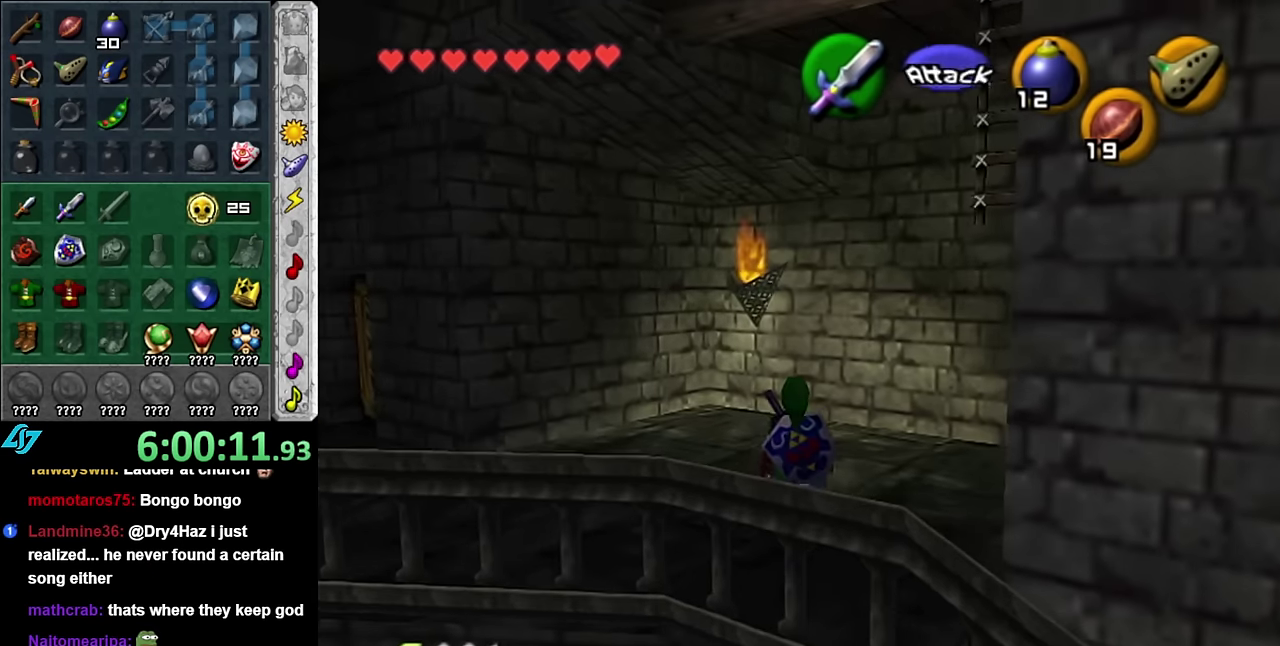
{"buttons": [], "left_stick": "up-left", "right_stick": "center", "events": [[84, "left_stick", "up-left"], [267, "left_stick", "up"], [384, "left_stick", "up-left"]]}
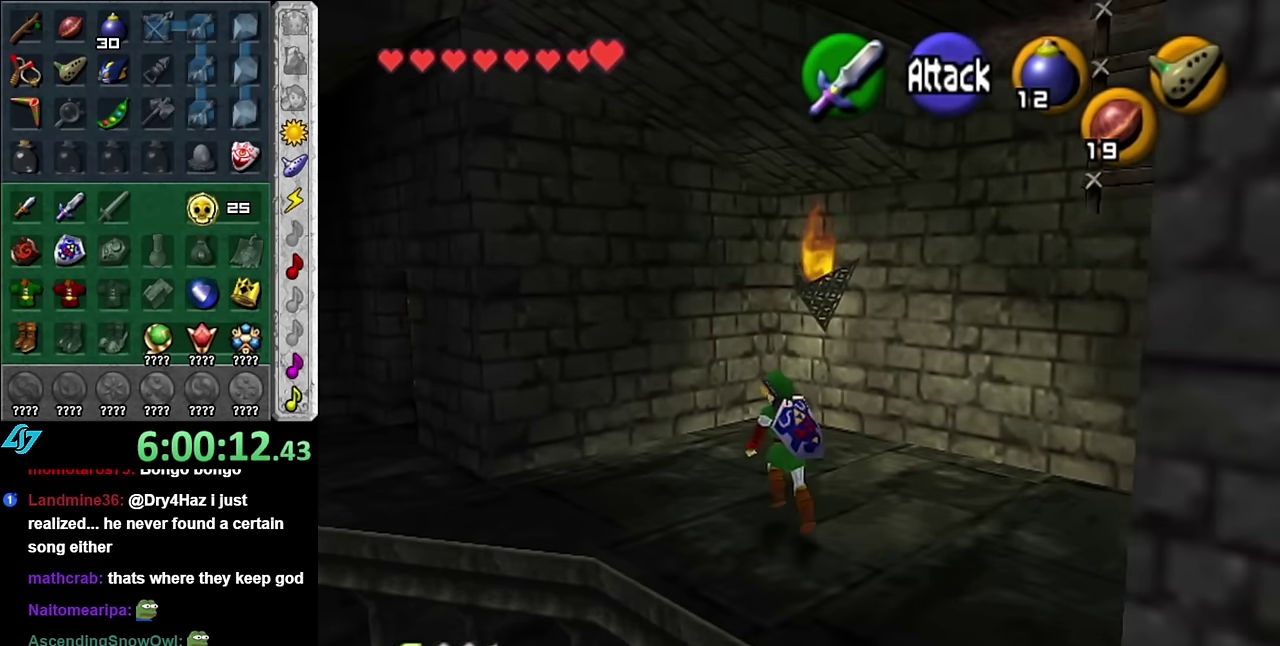
{"buttons": [], "left_stick": "down-right", "right_stick": "center", "events": [[50, "left_stick", "left"], [334, "left_stick", "center"], [450, "left_stick", "down-right"]]}
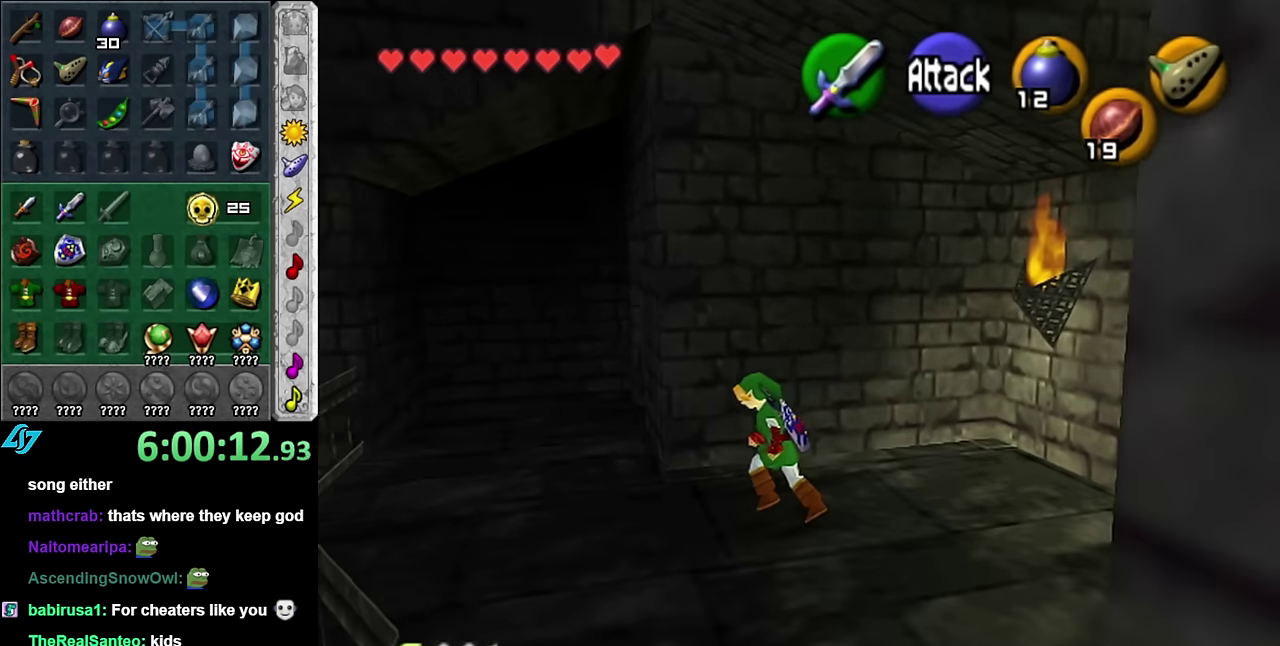
{"buttons": ["L1"], "left_stick": "down-right", "right_stick": "center", "events": [[167, "L1", "down"], [167, "left_stick", "center"], [334, "left_stick", "down-right"]]}
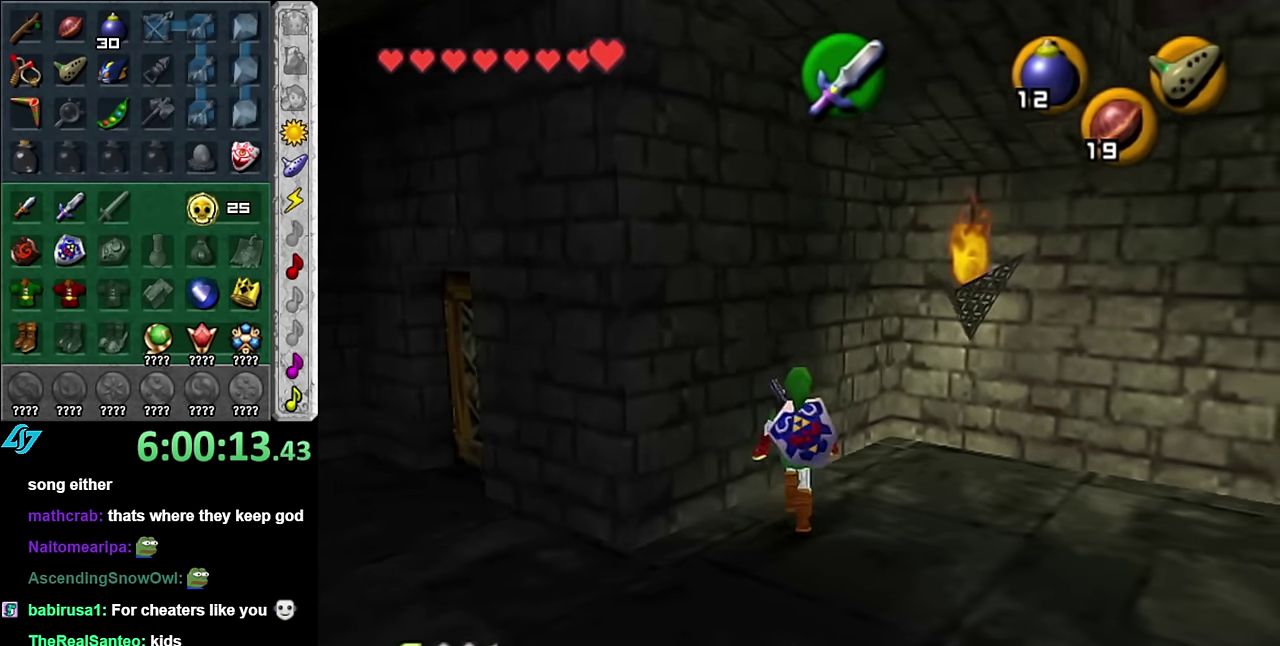
{"buttons": [], "left_stick": "down-right", "right_stick": "center", "events": [[300, "L1", "up"]]}
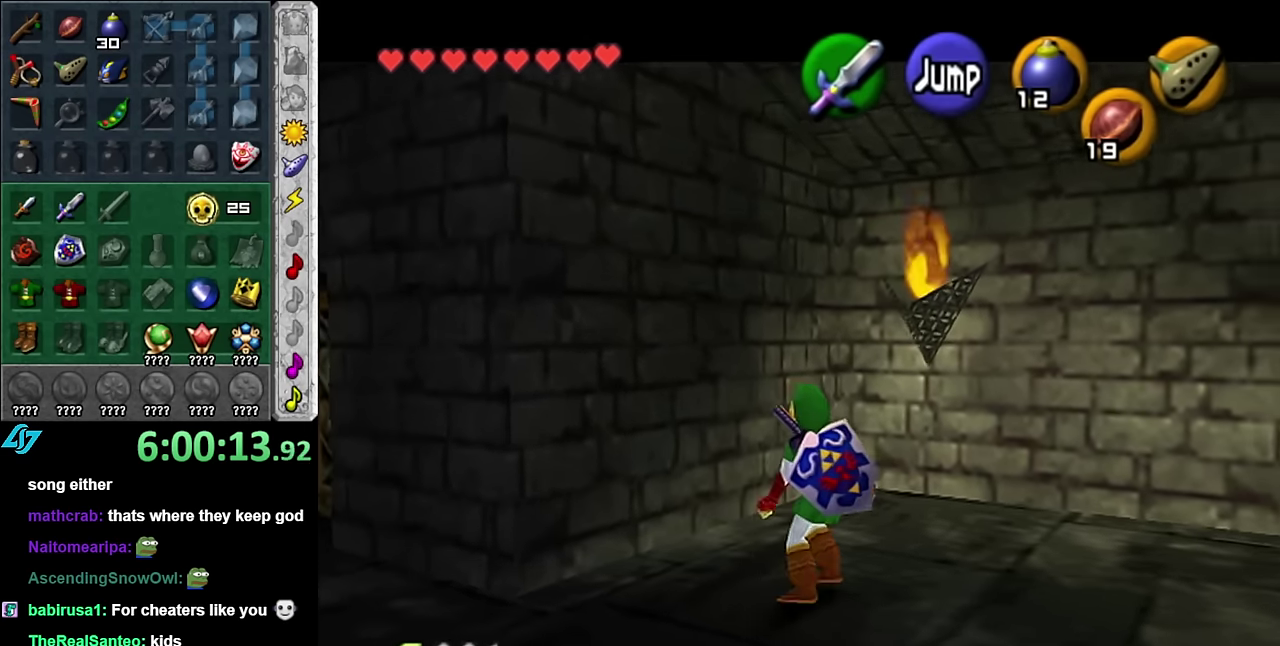
{"buttons": [], "left_stick": "down", "right_stick": "center", "events": [[300, "left_stick", "down"]]}
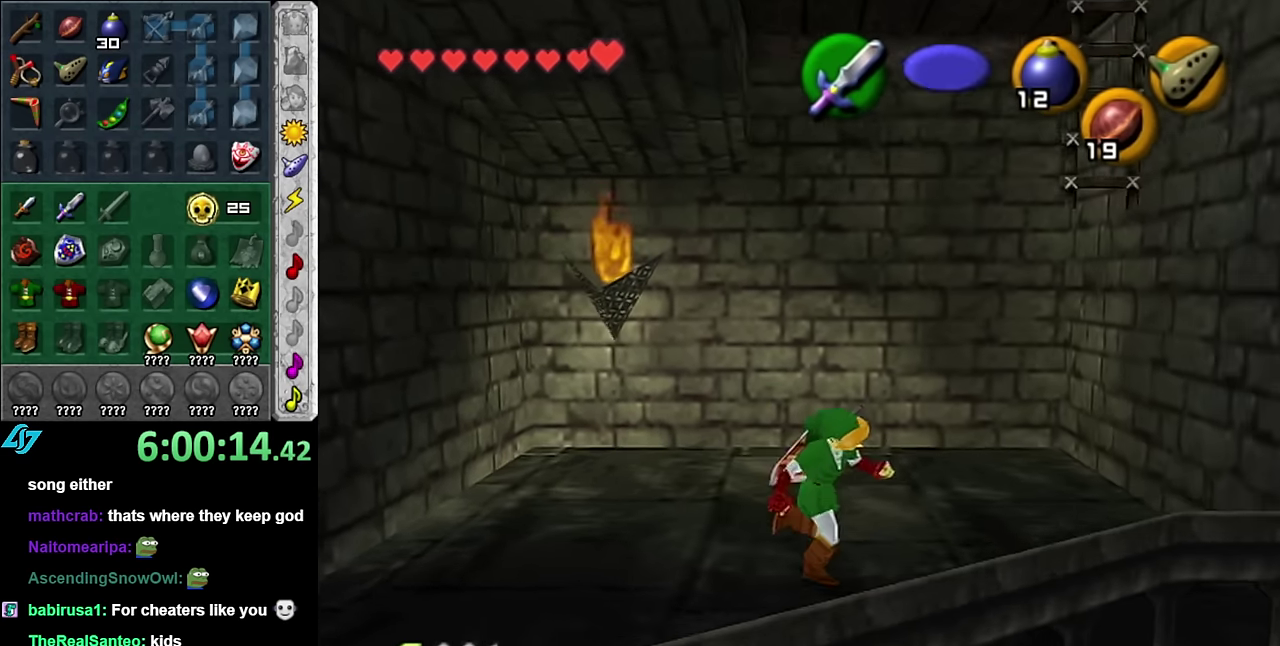
{"buttons": [], "left_stick": "down-right", "right_stick": "center", "events": [[50, "left_stick", "up"], [267, "left_stick", "center"], [300, "right_stick", "up"], [417, "left_stick", "down-right"], [417, "right_stick", "center"]]}
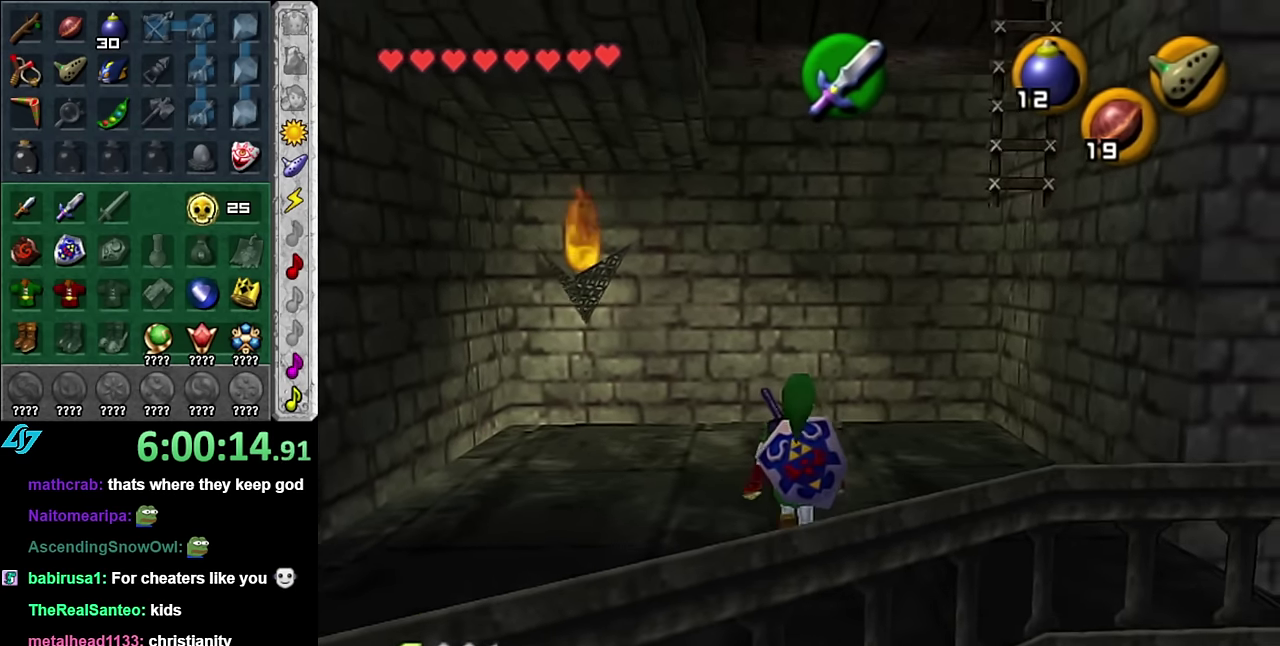
{"buttons": [], "left_stick": "down", "right_stick": "center", "events": [[167, "left_stick", "down"]]}
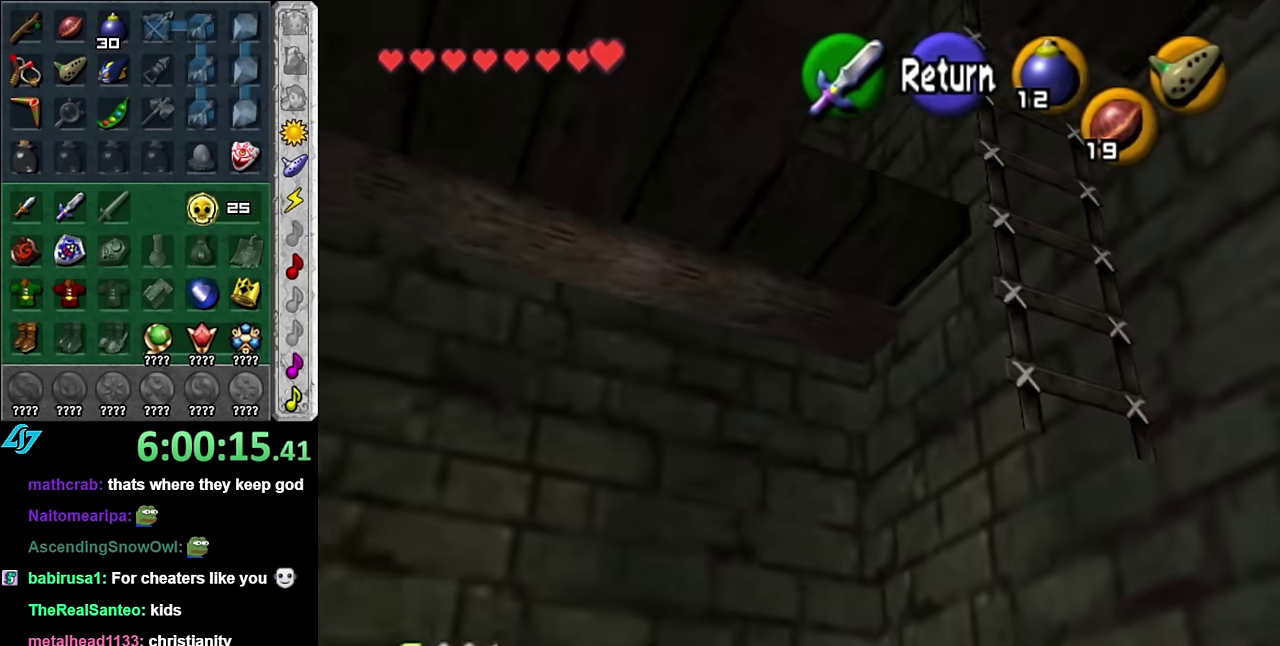
{"buttons": ["A"], "left_stick": "down-left", "right_stick": "center", "events": [[17, "left_stick", "down-right"], [134, "left_stick", "down"], [450, "A", "down"], [484, "left_stick", "down-left"]]}
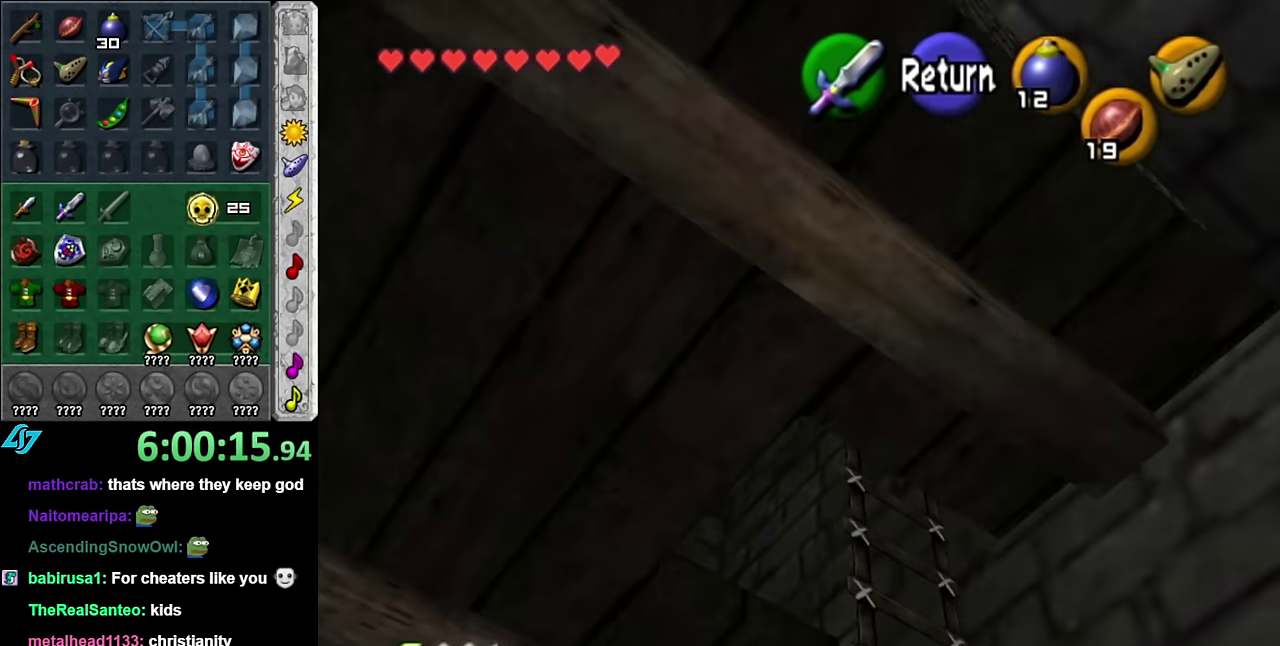
{"buttons": ["L1"], "left_stick": "up", "right_stick": "center", "events": [[50, "A", "up"], [134, "A", "down"], [267, "A", "up"], [300, "L1", "down"], [334, "left_stick", "up-left"], [384, "left_stick", "up"]]}
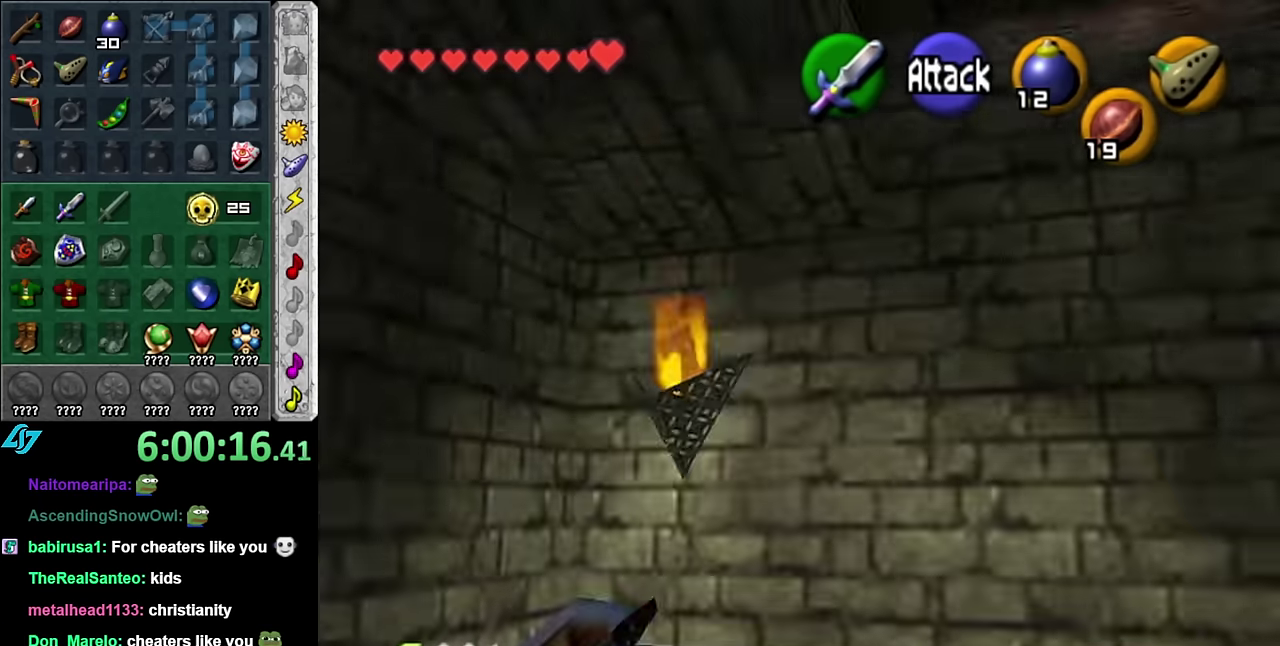
{"buttons": [], "left_stick": "up", "right_stick": "center", "events": [[17, "L1", "up"]]}
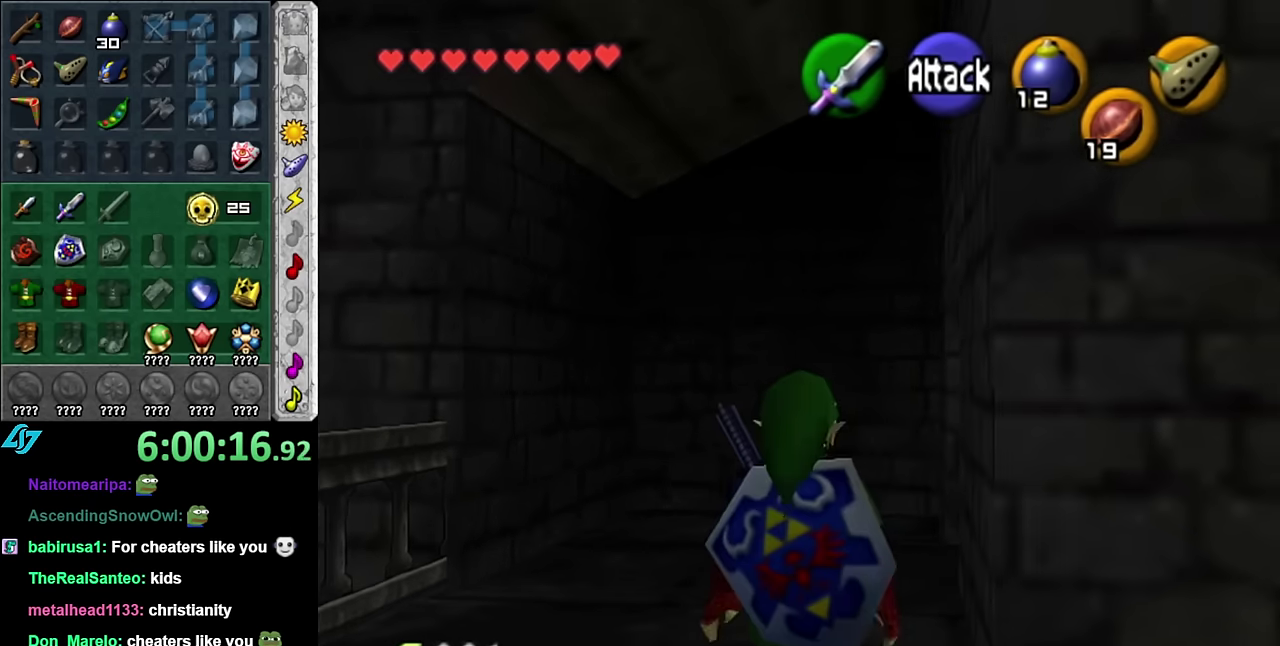
{"buttons": [], "left_stick": "up-right", "right_stick": "center", "events": [[417, "left_stick", "up-right"]]}
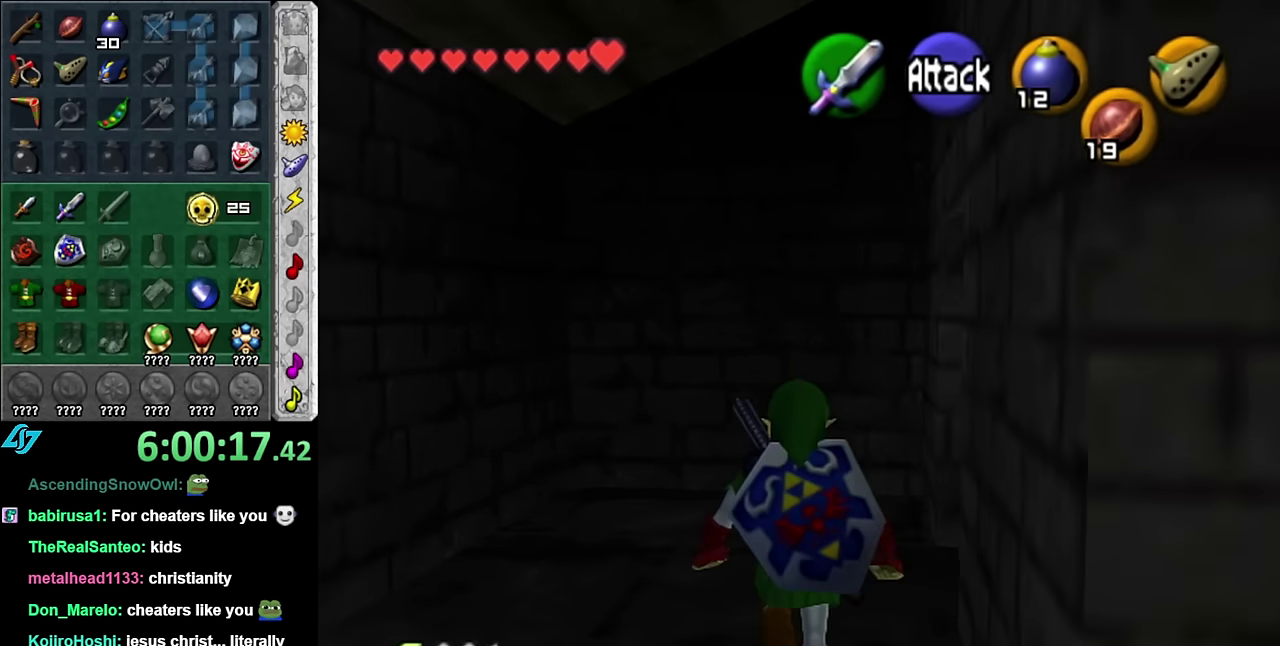
{"buttons": ["A"], "left_stick": "center", "right_stick": "center", "events": [[84, "left_stick", "right"], [134, "A", "down"], [134, "L1", "down"], [167, "left_stick", "up-right"], [234, "left_stick", "center"], [267, "A", "up"], [334, "A", "down"], [334, "L1", "up"], [384, "A", "up"], [484, "A", "down"]]}
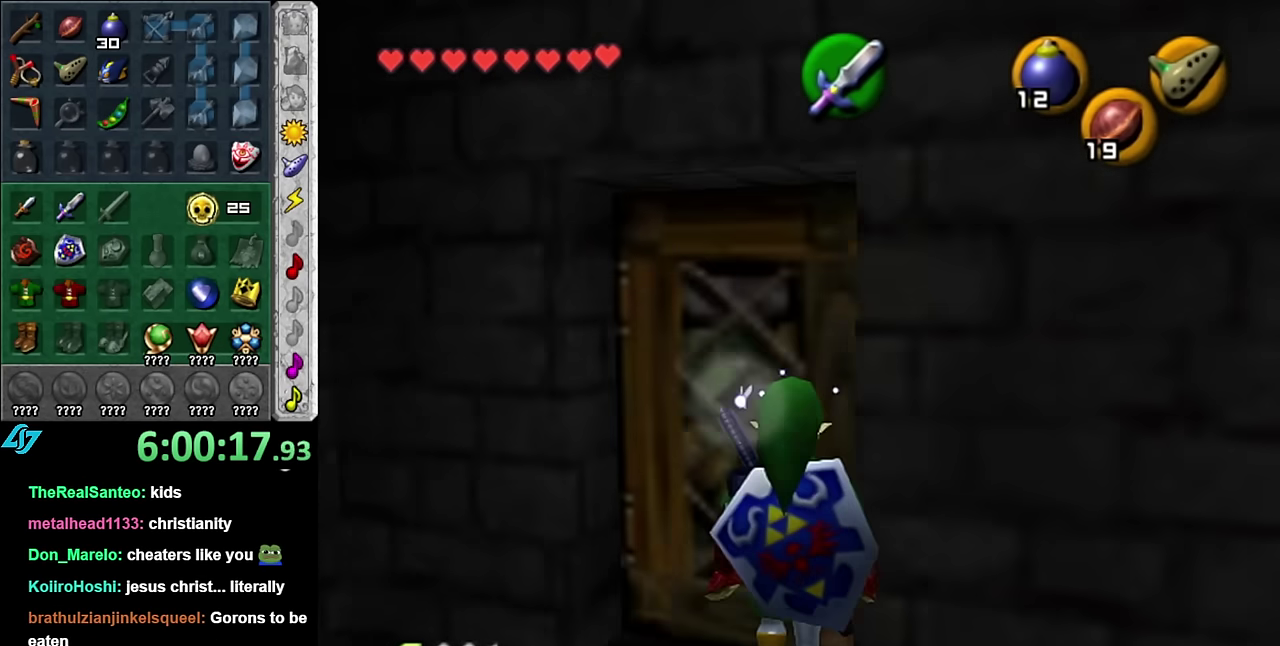
{"buttons": ["A"], "left_stick": "center", "right_stick": "center", "events": [[84, "A", "up"], [134, "A", "down"], [234, "A", "up"], [450, "A", "down"]]}
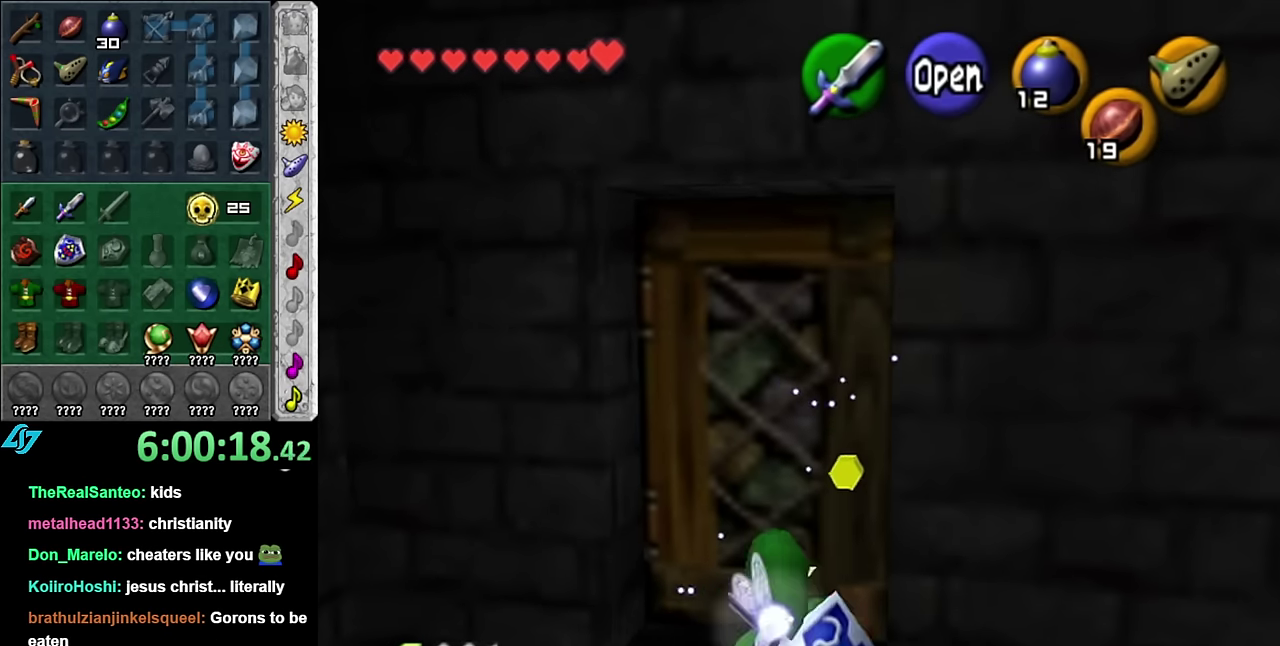
{"buttons": [], "left_stick": "center", "right_stick": "center", "events": [[50, "A", "up"], [117, "A", "down"], [200, "A", "up"], [267, "A", "down"], [350, "A", "up"]]}
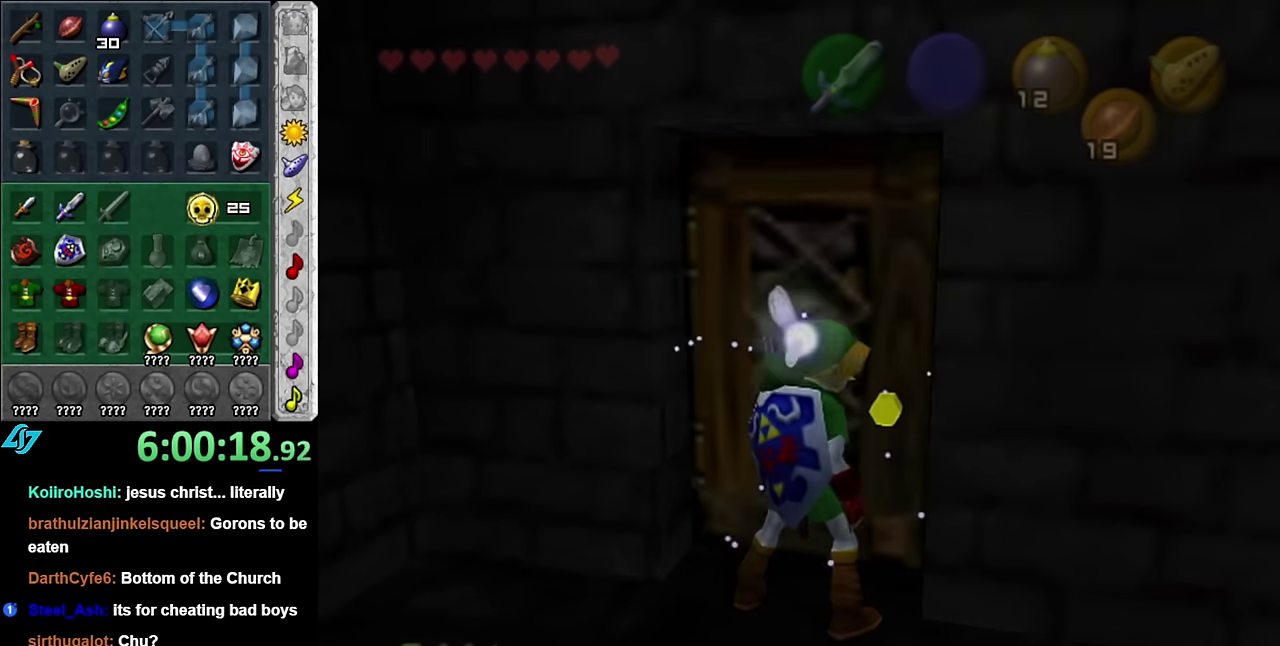
{"buttons": [], "left_stick": "center", "right_stick": "center", "events": []}
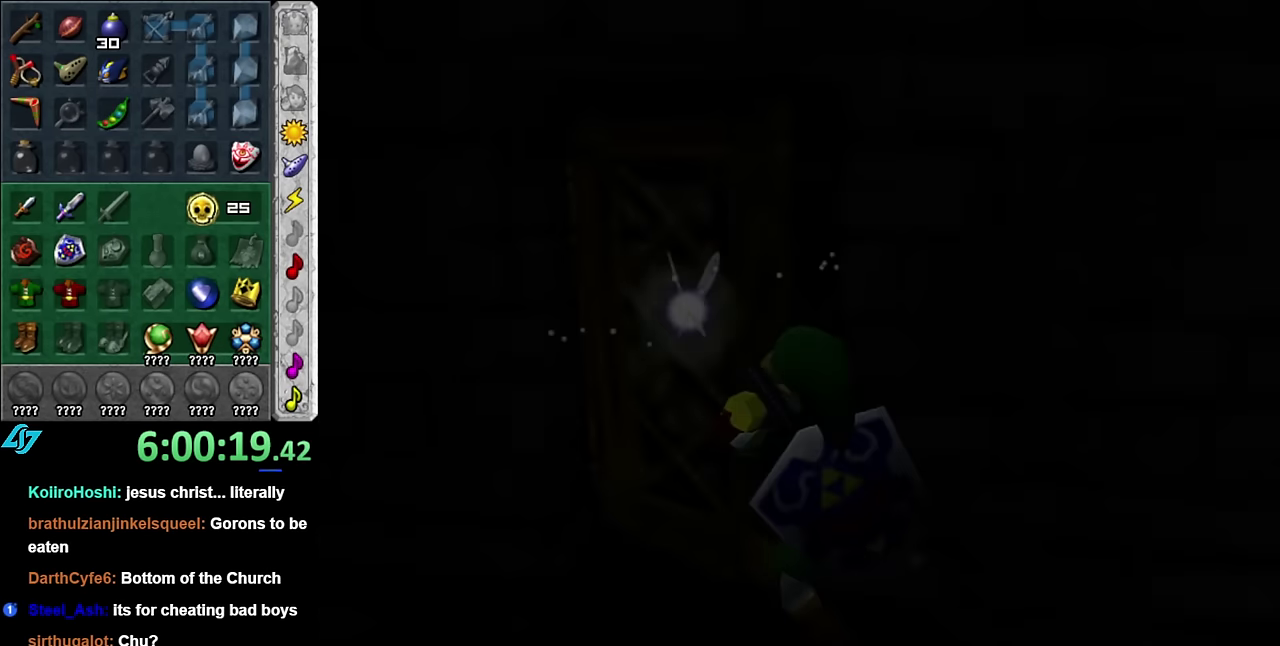
{"buttons": [], "left_stick": "center", "right_stick": "center", "events": []}
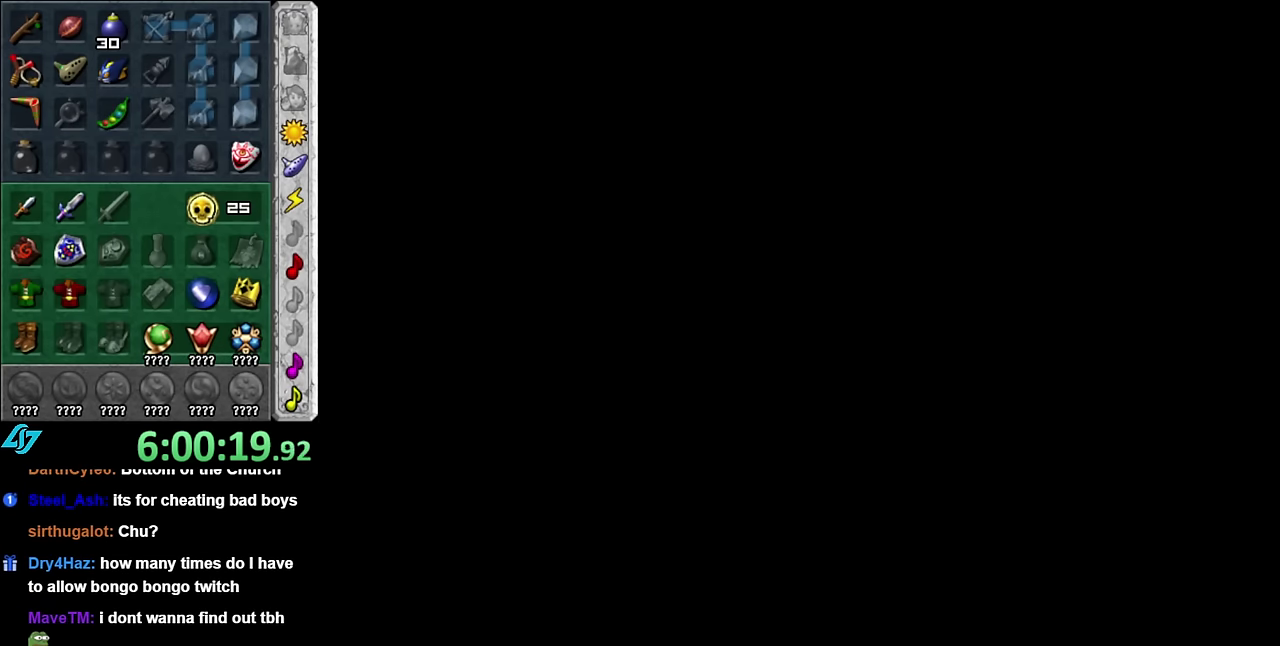
{"buttons": [], "left_stick": "center", "right_stick": "center", "events": []}
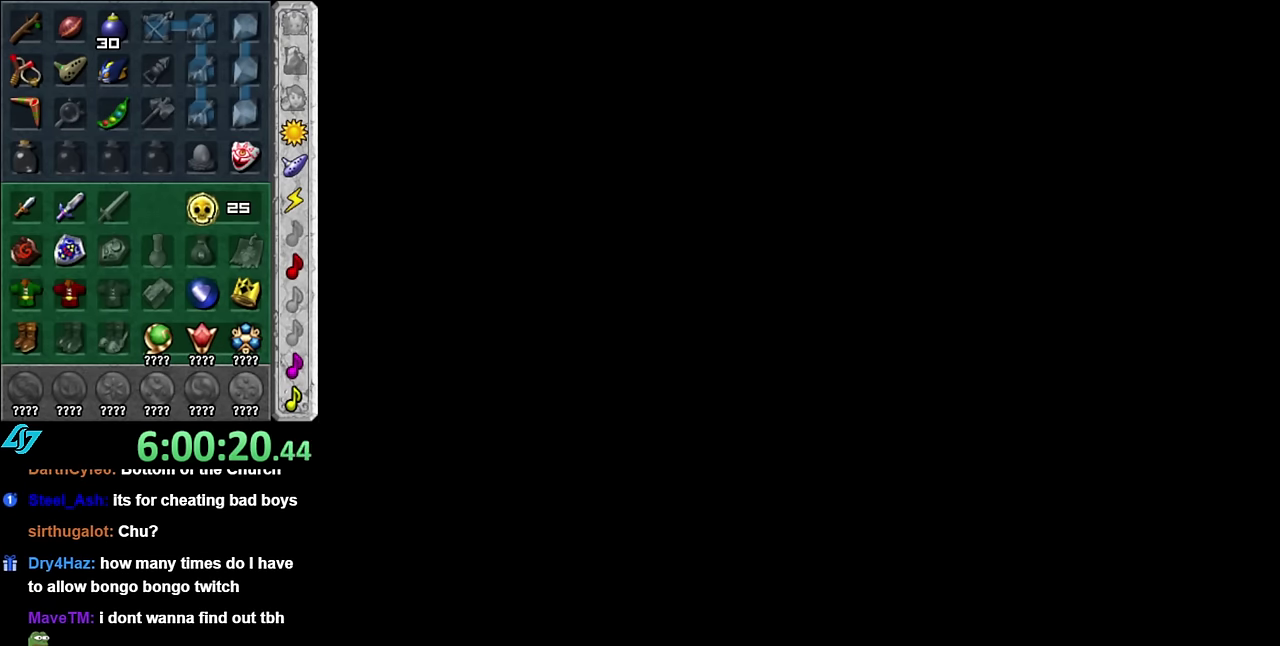
{"buttons": [], "left_stick": "up", "right_stick": "center", "events": [[450, "left_stick", "up"]]}
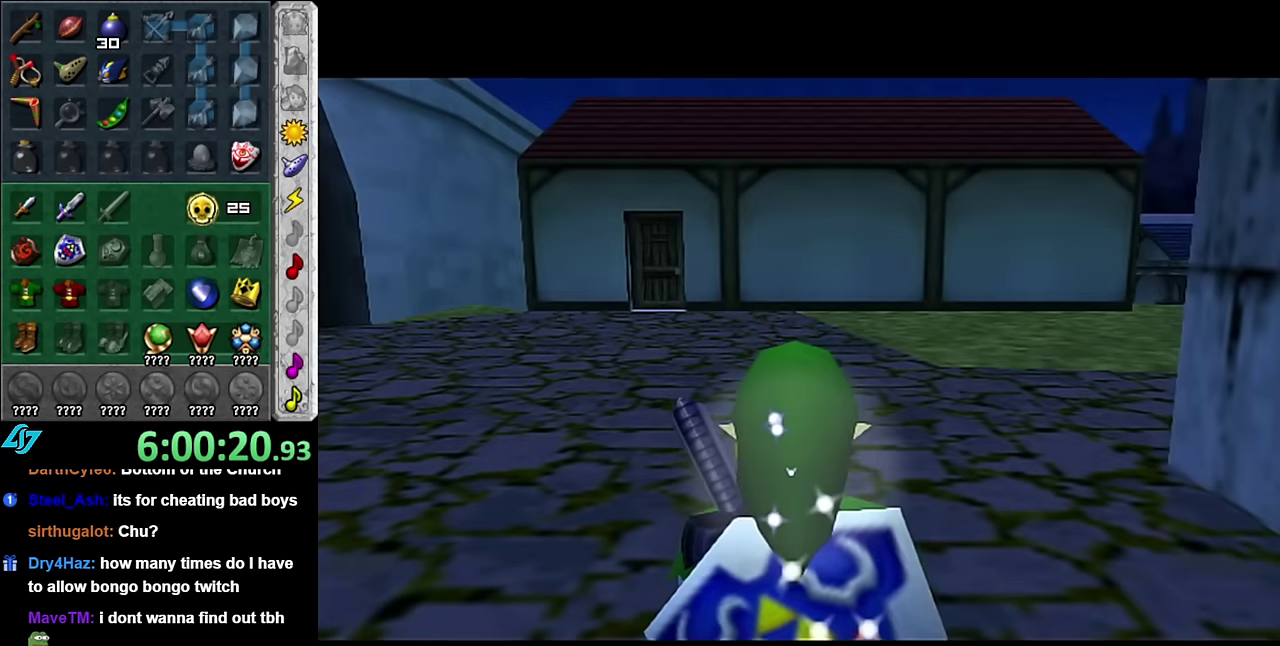
{"buttons": [], "left_stick": "up-right", "right_stick": "center", "events": [[483, "left_stick", "up-right"]]}
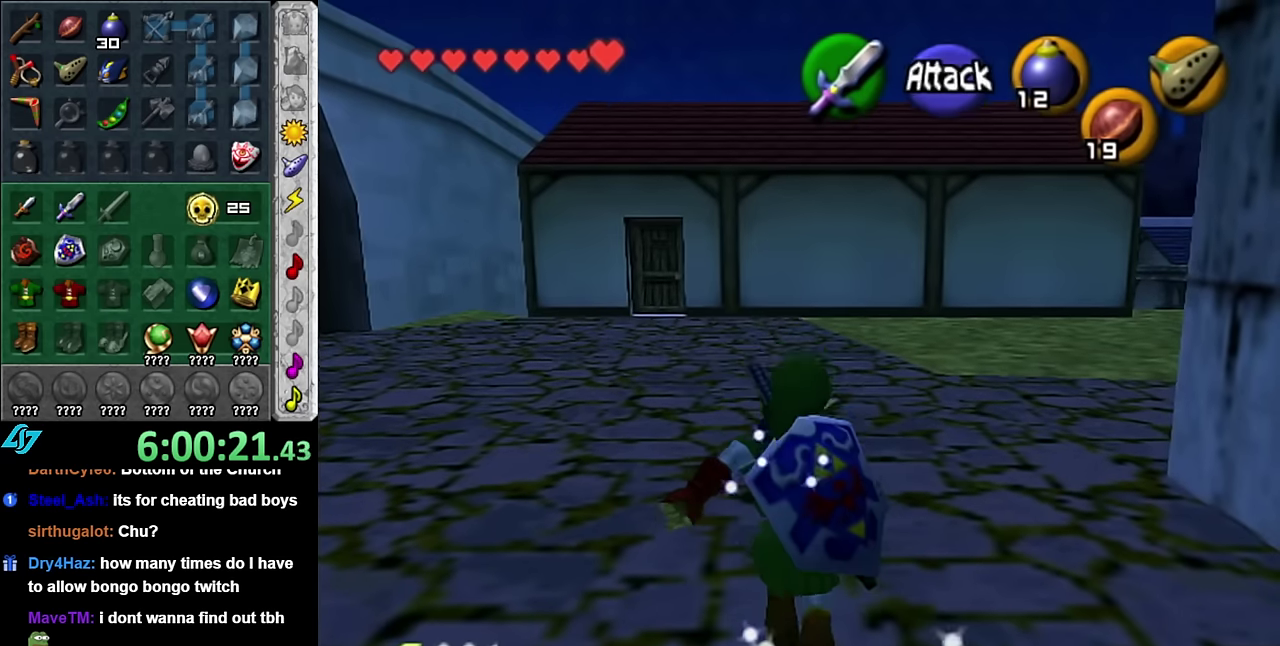
{"buttons": [], "left_stick": "up-right", "right_stick": "center", "events": [[117, "A", "down"], [200, "A", "up"], [267, "A", "down"], [383, "A", "up"]]}
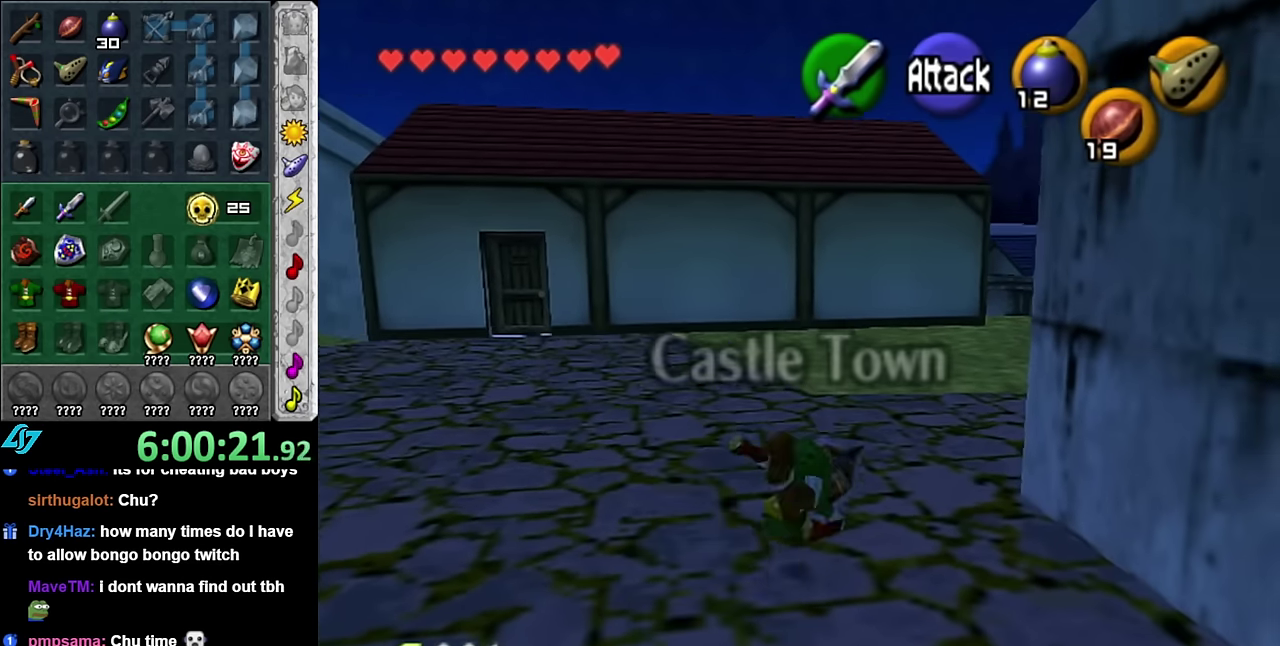
{"buttons": [], "left_stick": "up", "right_stick": "center", "events": [[133, "left_stick", "up"]]}
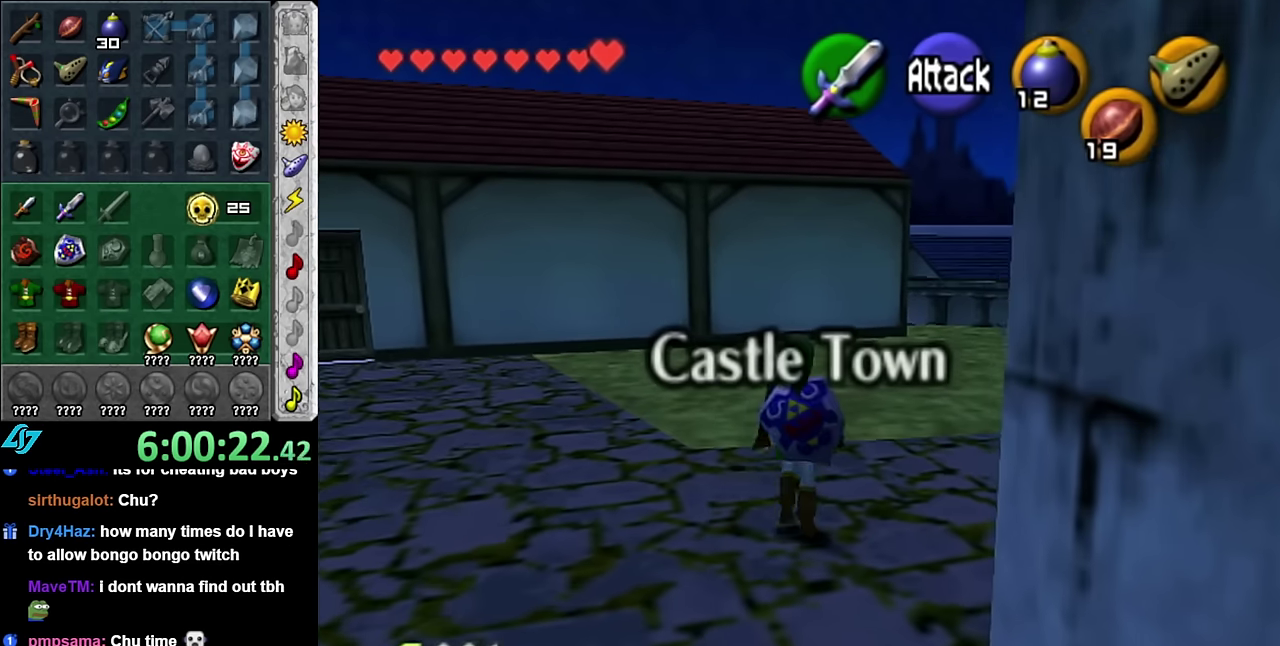
{"buttons": ["L1"], "left_stick": "center", "right_stick": "center", "events": [[100, "left_stick", "up-right"], [333, "L1", "down"], [350, "left_stick", "center"]]}
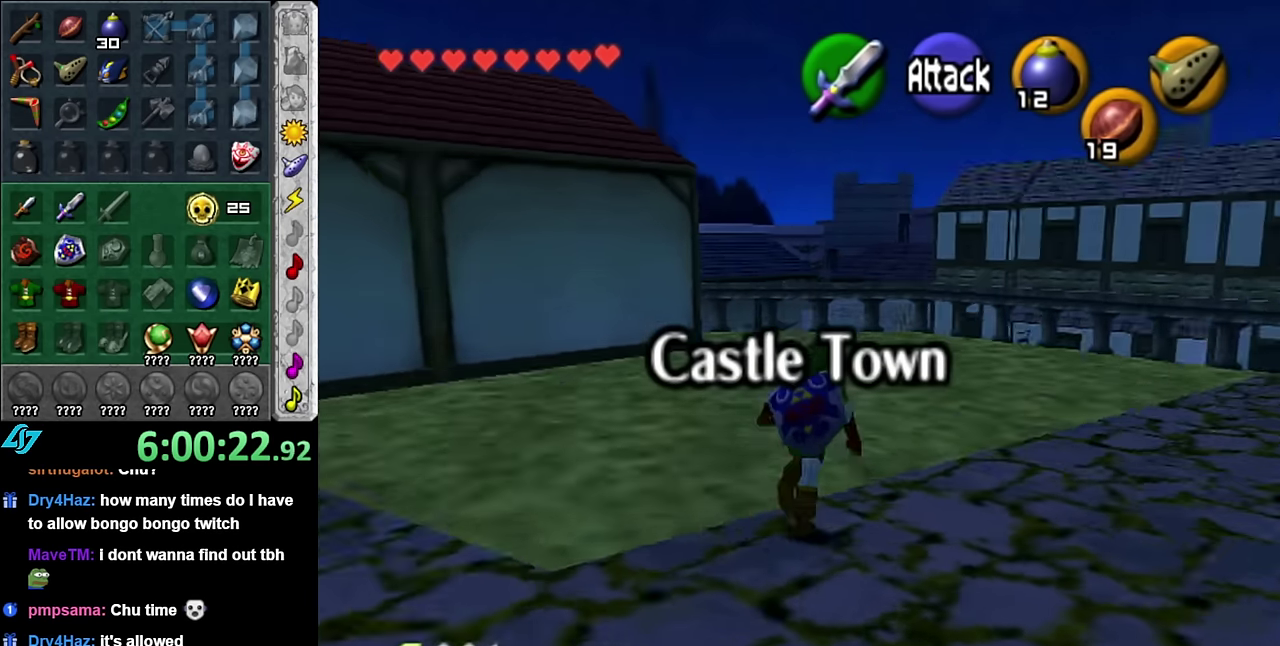
{"buttons": [], "left_stick": "up-right", "right_stick": "center", "events": [[50, "L1", "up"], [100, "left_stick", "up"], [333, "left_stick", "up-right"]]}
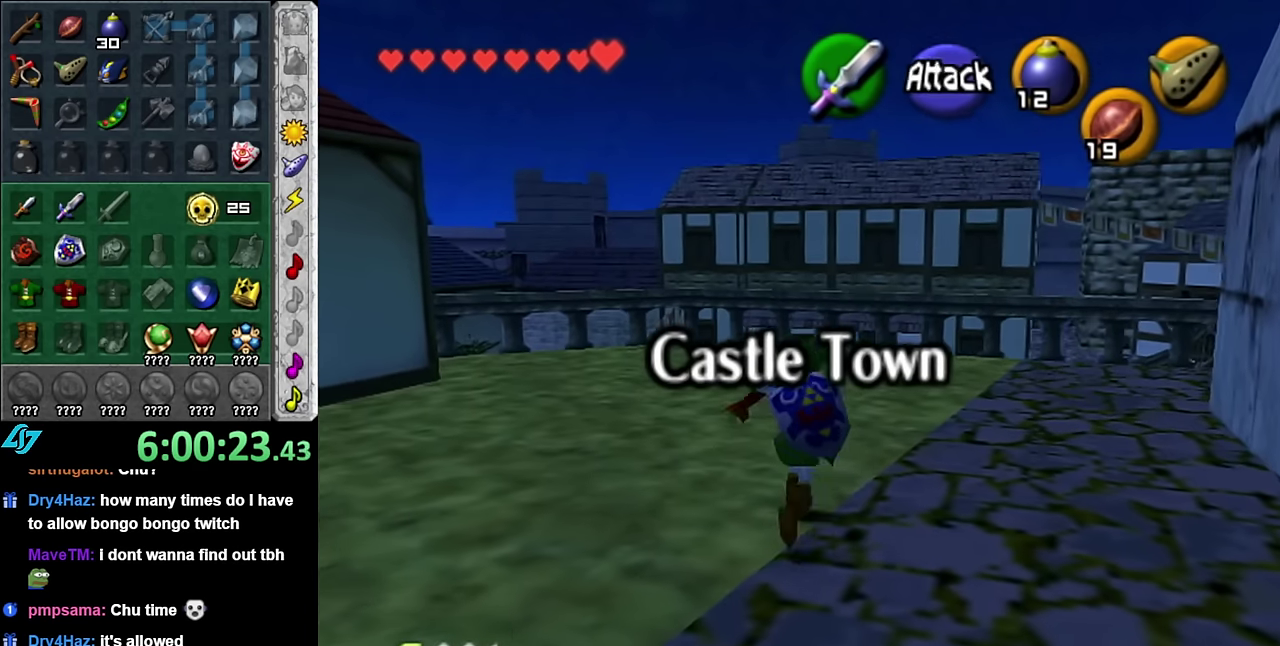
{"buttons": [], "left_stick": "up", "right_stick": "center", "events": [[50, "A", "down"], [167, "A", "up"], [233, "A", "down"], [350, "A", "up"], [450, "left_stick", "up"]]}
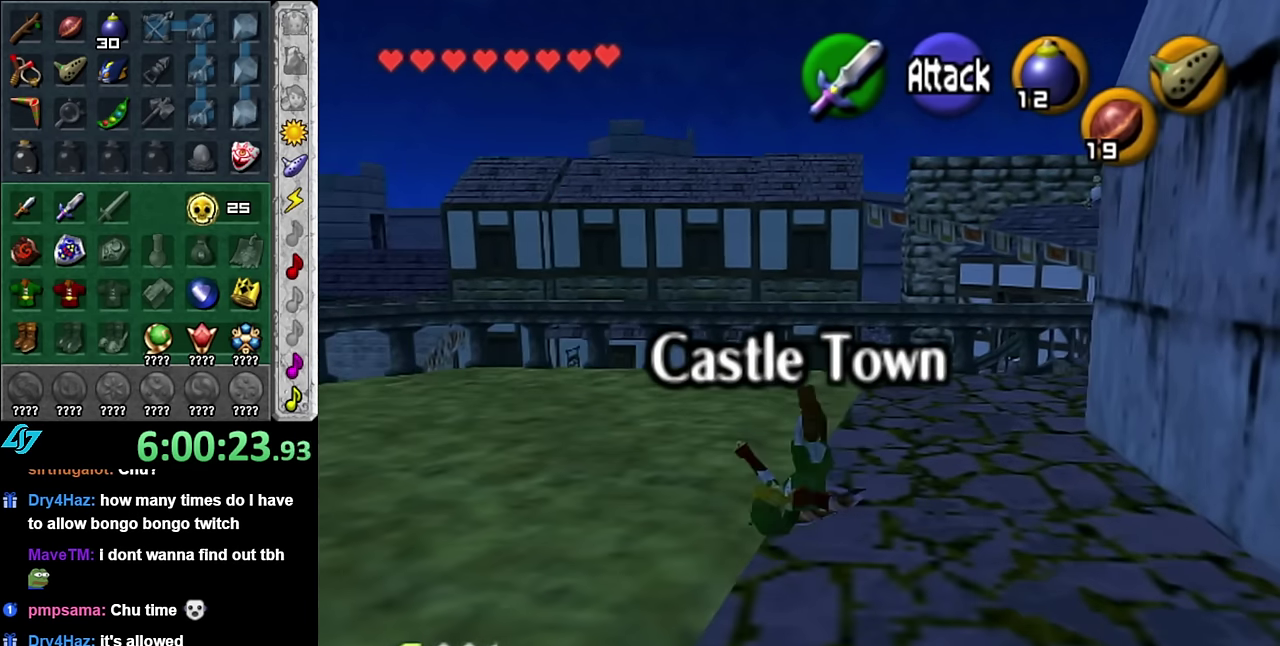
{"buttons": [], "left_stick": "up-right", "right_stick": "center", "events": [[133, "left_stick", "up-right"], [200, "A", "down"], [350, "A", "up"]]}
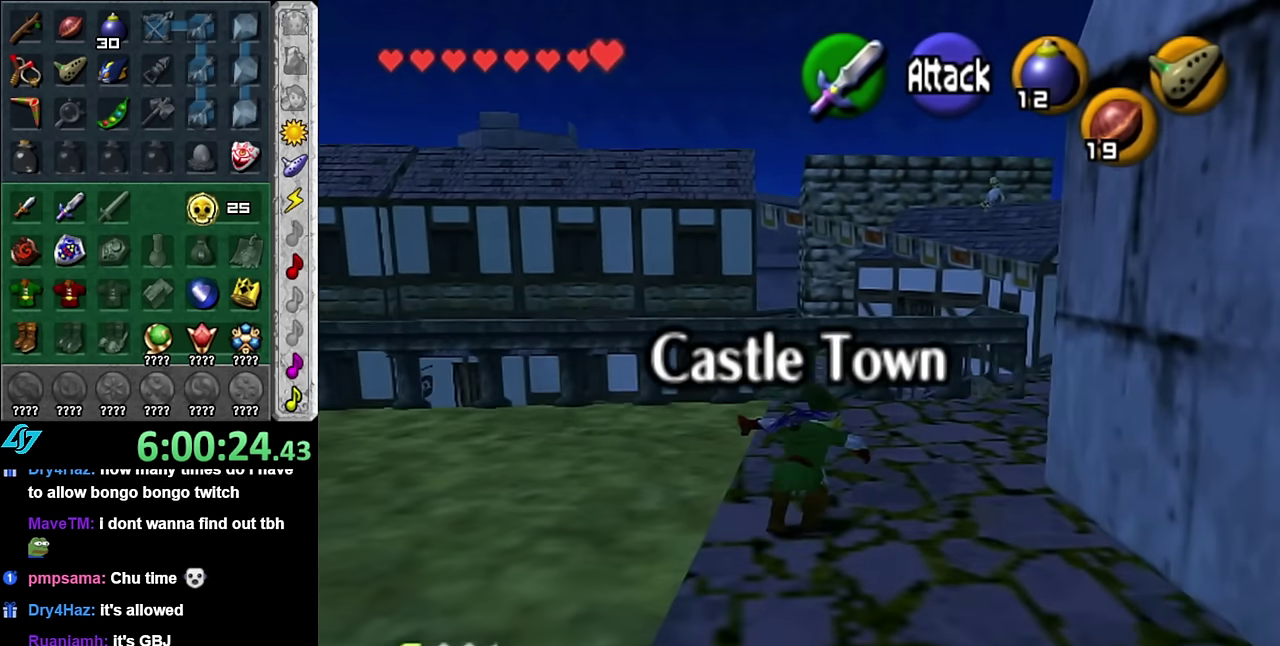
{"buttons": [], "left_stick": "up-right", "right_stick": "center", "events": []}
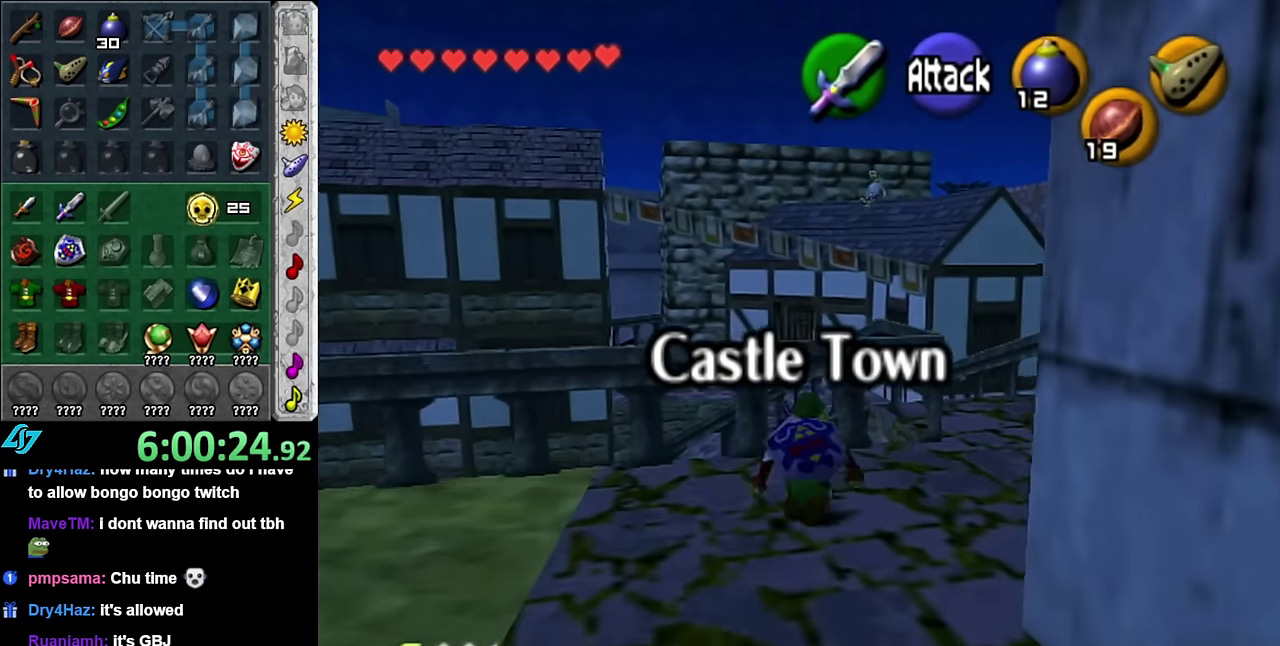
{"buttons": [], "left_stick": "up", "right_stick": "center", "events": [[333, "left_stick", "up"]]}
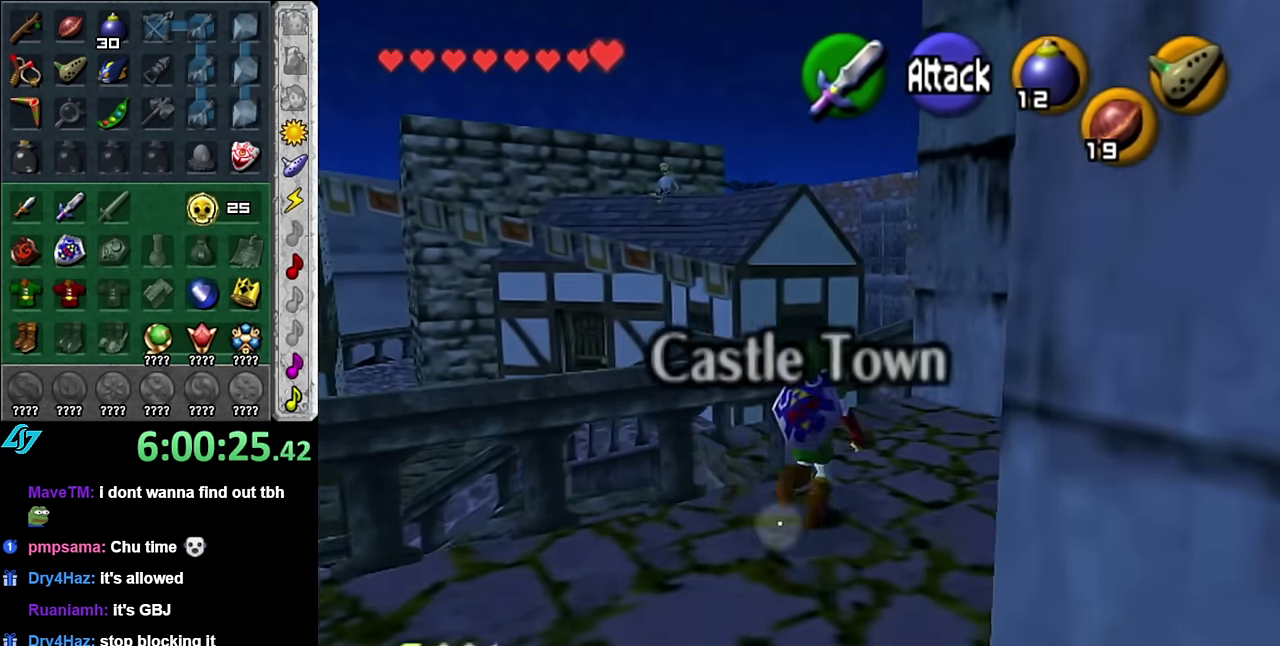
{"buttons": ["A"], "left_stick": "up-left", "right_stick": "center", "events": [[100, "left_stick", "up-left"], [200, "A", "down"], [333, "A", "up"], [383, "A", "down"]]}
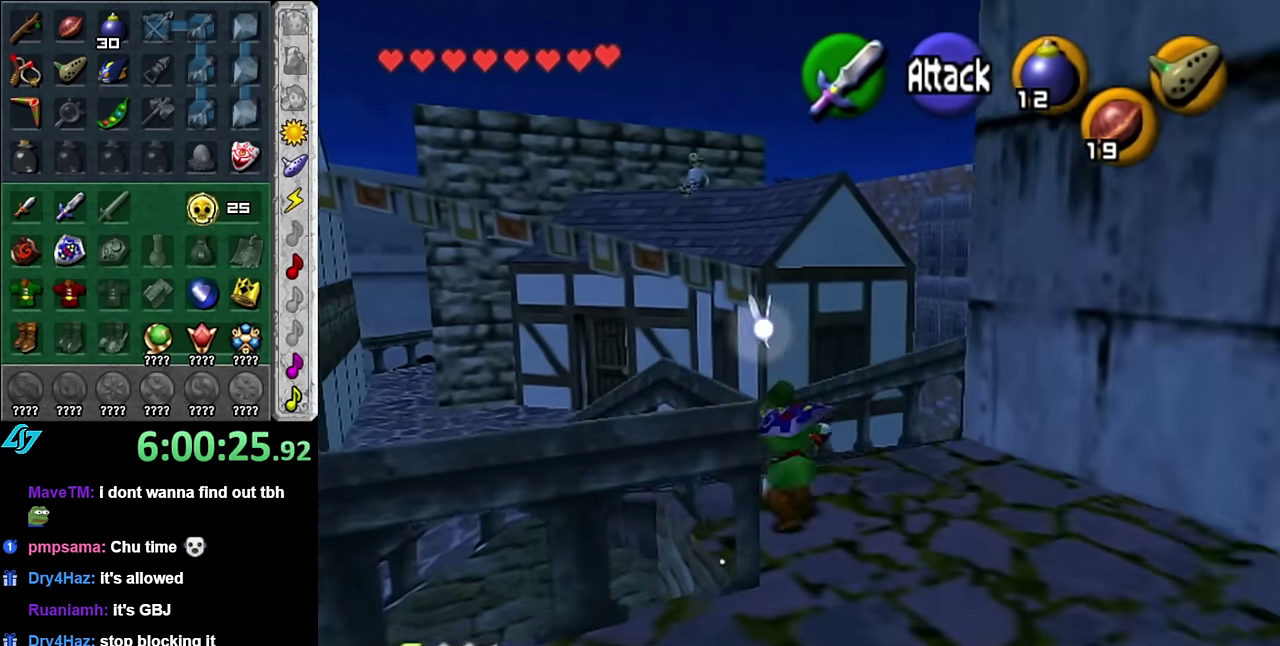
{"buttons": [], "left_stick": "up", "right_stick": "center", "events": [[17, "A", "up"], [200, "left_stick", "up"]]}
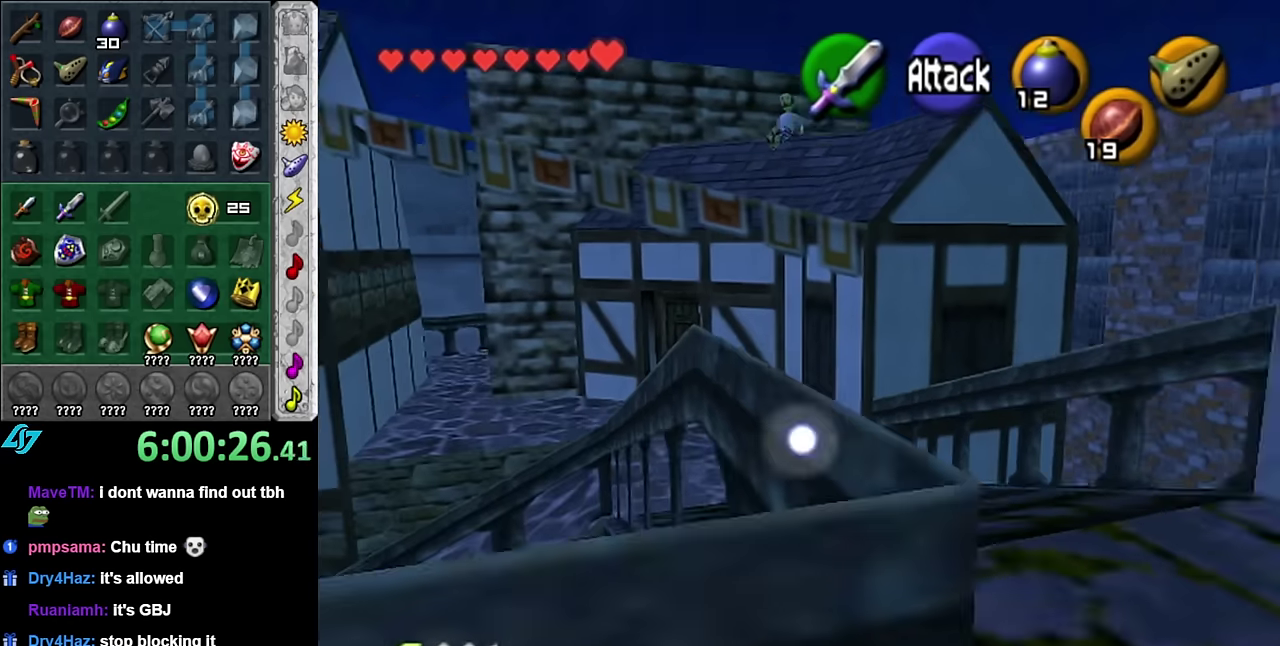
{"buttons": [], "left_stick": "up-left", "right_stick": "center", "events": [[84, "A", "down"], [200, "A", "up"], [450, "left_stick", "up-left"]]}